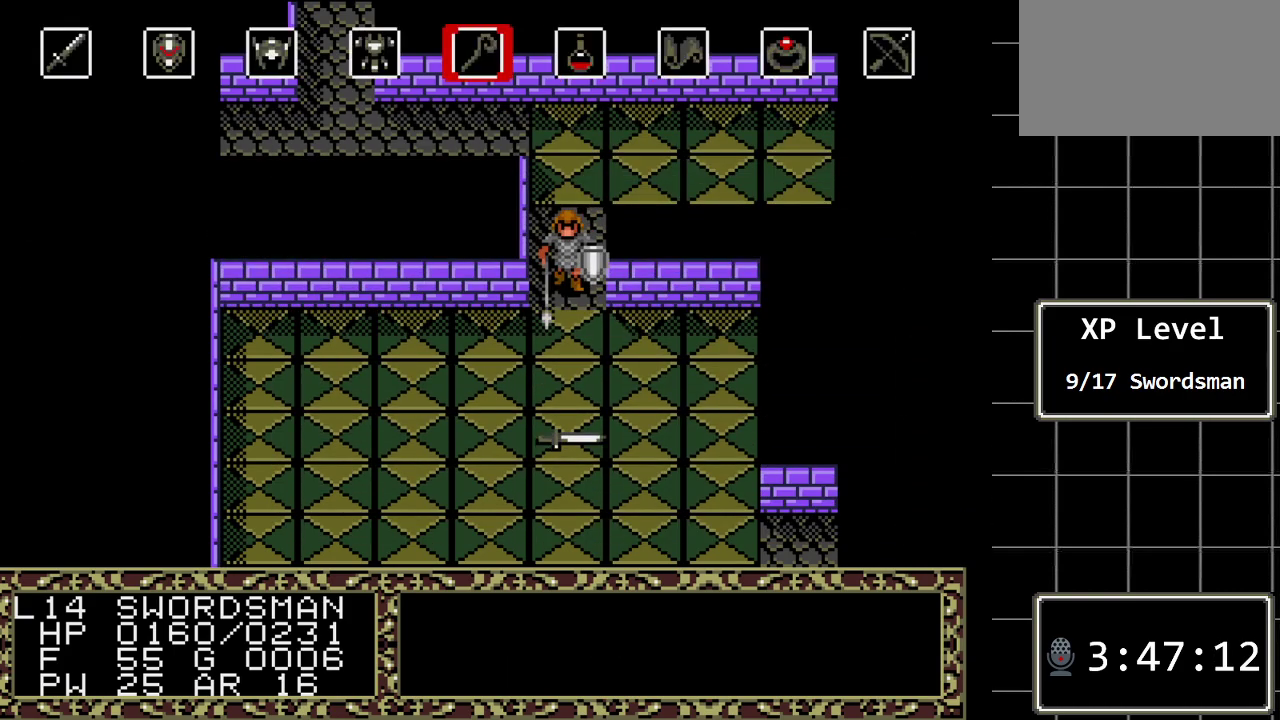
Gameplay with a controller (Xbox layout); each line is a JSON object with the inputs held at the frame after it. "events" lists button and stick changes between this image and that frame as [ms after this image, input, new state], when the widget could be followed in between. Not read: L1 L2 L3 R1 R2 R3.
{"buttons": [], "events": [[67, "DPAD_LEFT", "up"], [200, "DPAD_LEFT", "down"], [333, "DPAD_LEFT", "up"]]}
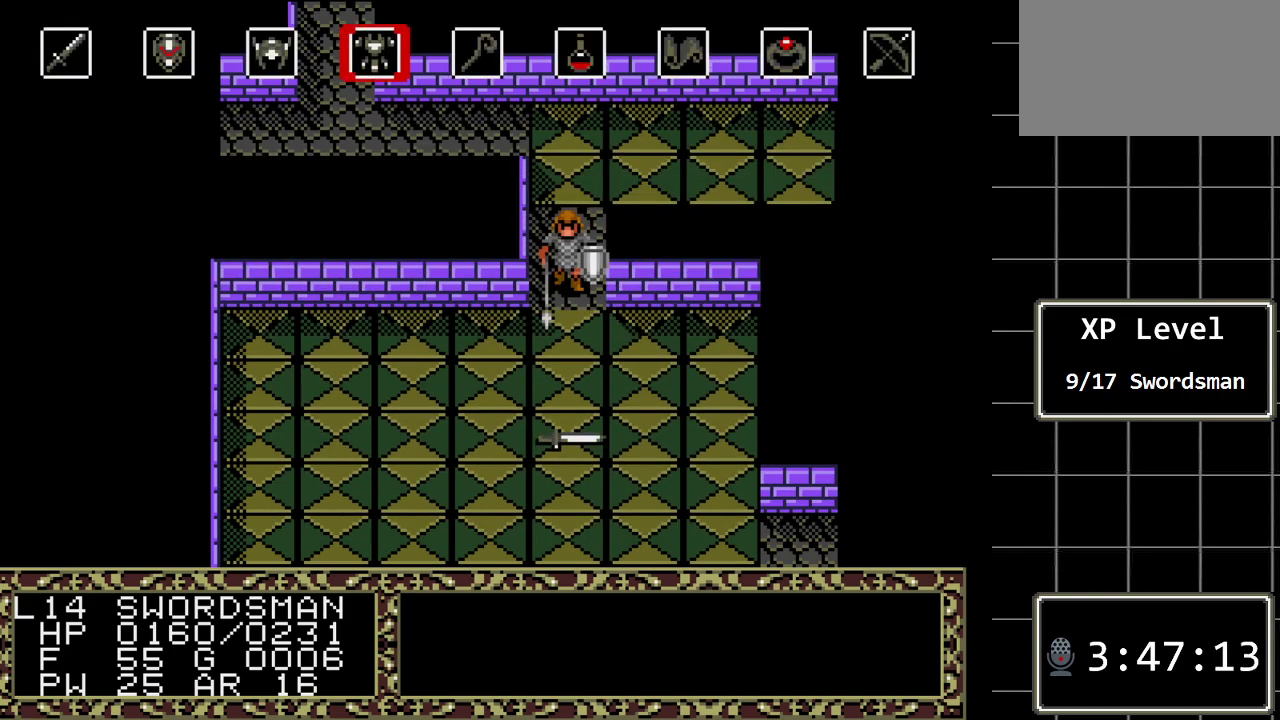
{"buttons": ["DPAD_LEFT"], "events": [[300, "DPAD_LEFT", "down"], [433, "DPAD_LEFT", "up"], [500, "DPAD_LEFT", "down"]]}
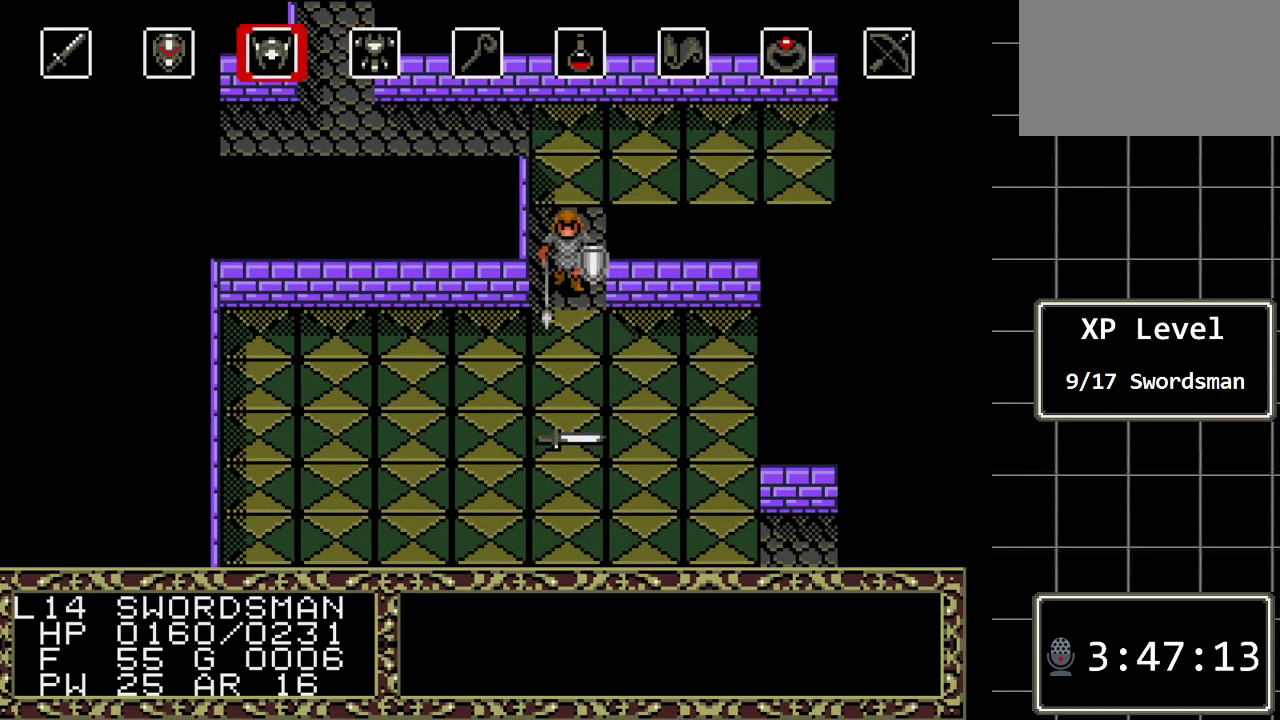
{"buttons": [], "events": [[133, "DPAD_LEFT", "up"], [167, "C", "down"], [283, "C", "up"]]}
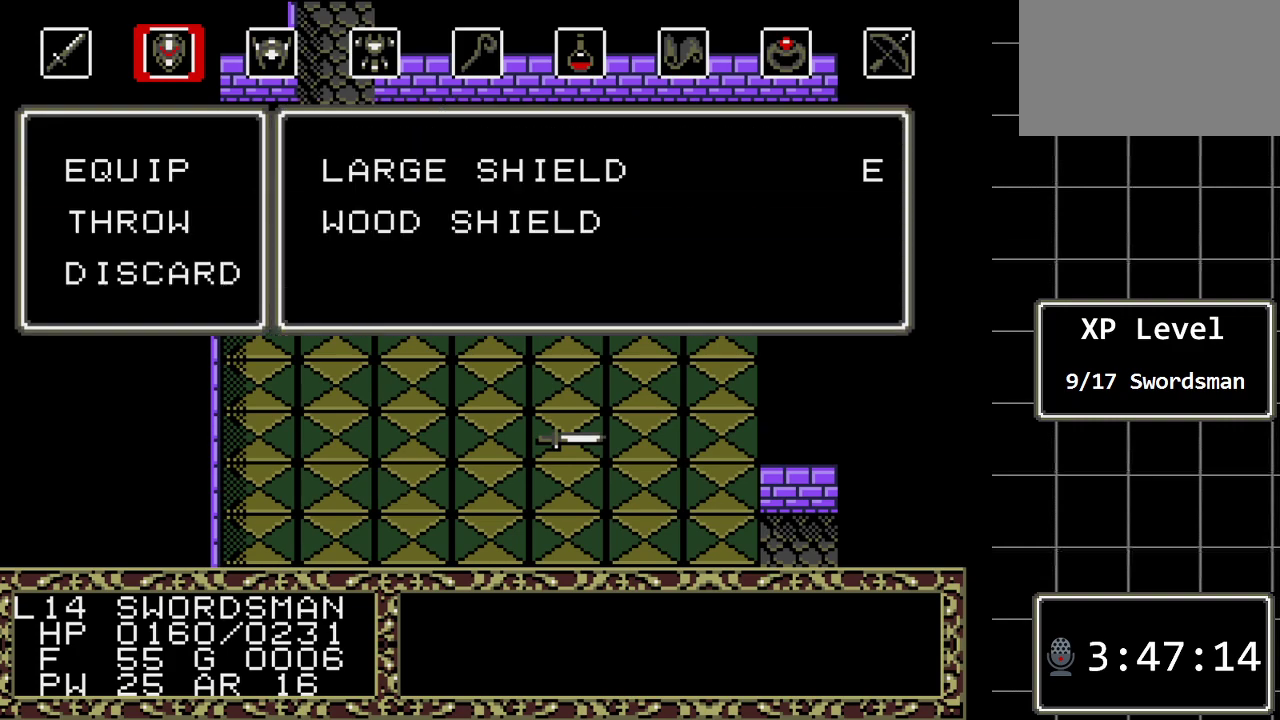
{"buttons": [], "events": []}
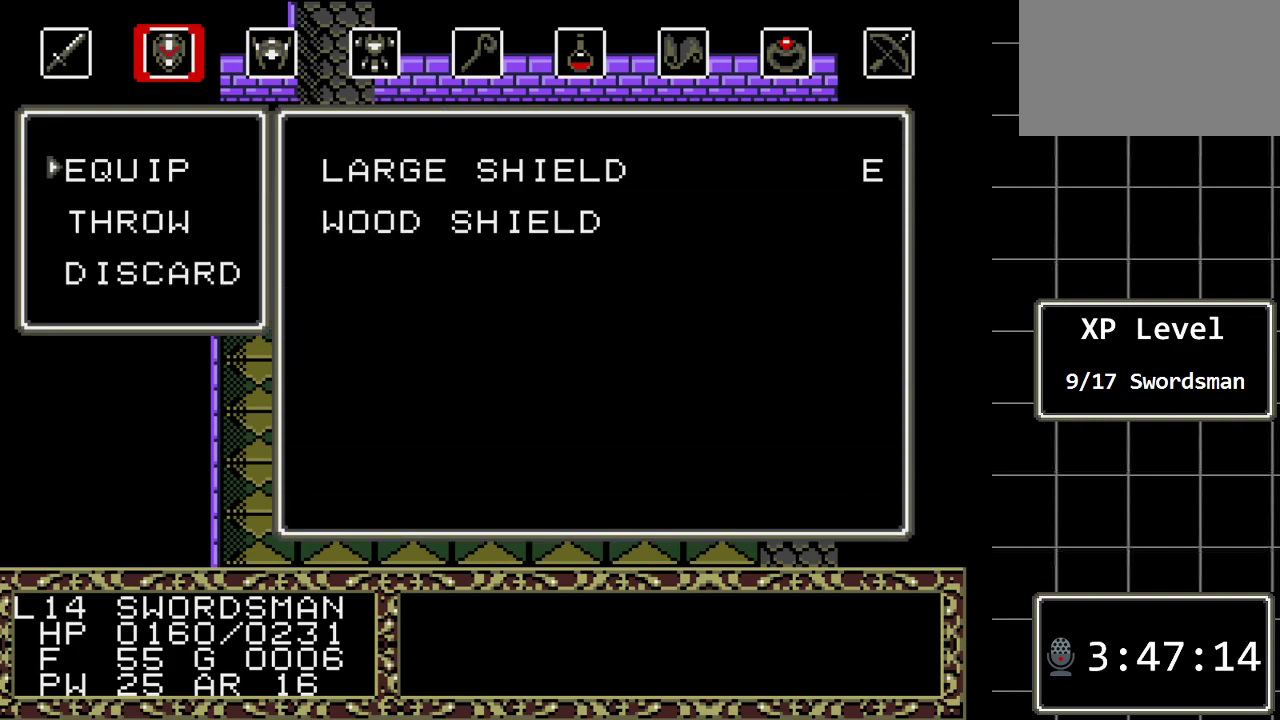
{"buttons": [], "events": [[83, "B", "down"], [283, "B", "up"]]}
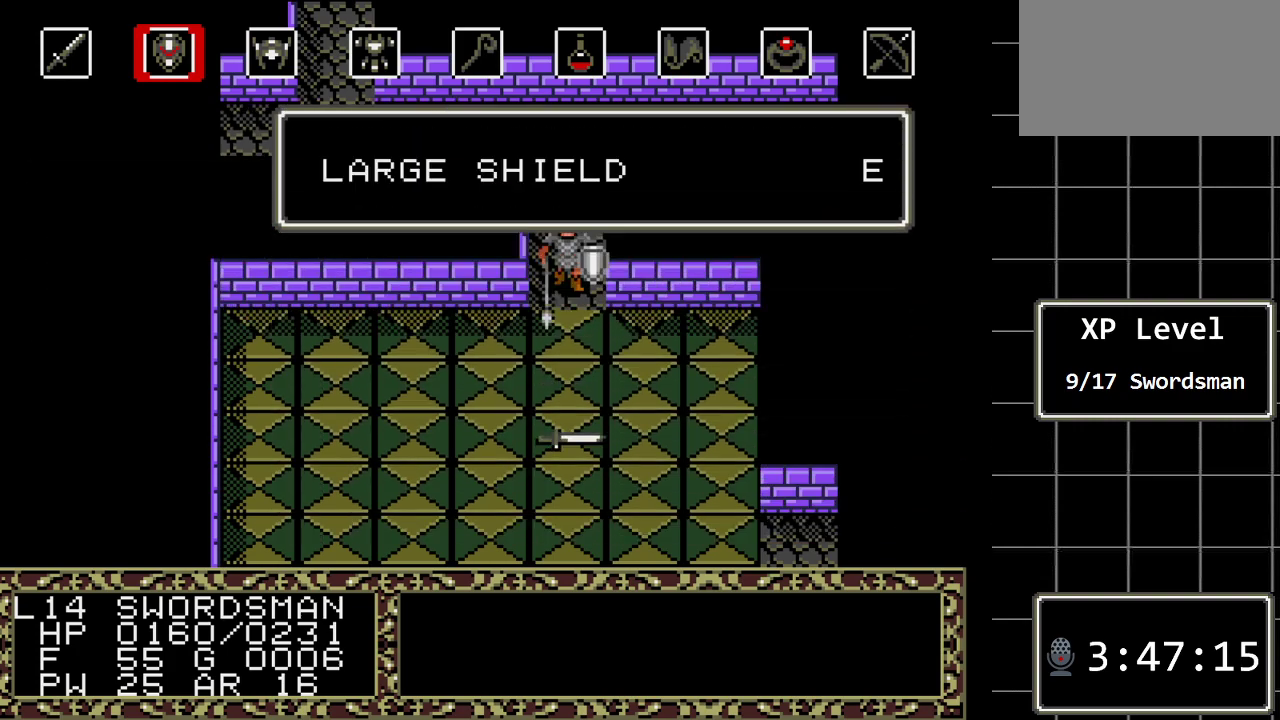
{"buttons": ["DPAD_RIGHT"], "events": [[283, "C", "down"], [417, "C", "up"], [450, "DPAD_RIGHT", "down"]]}
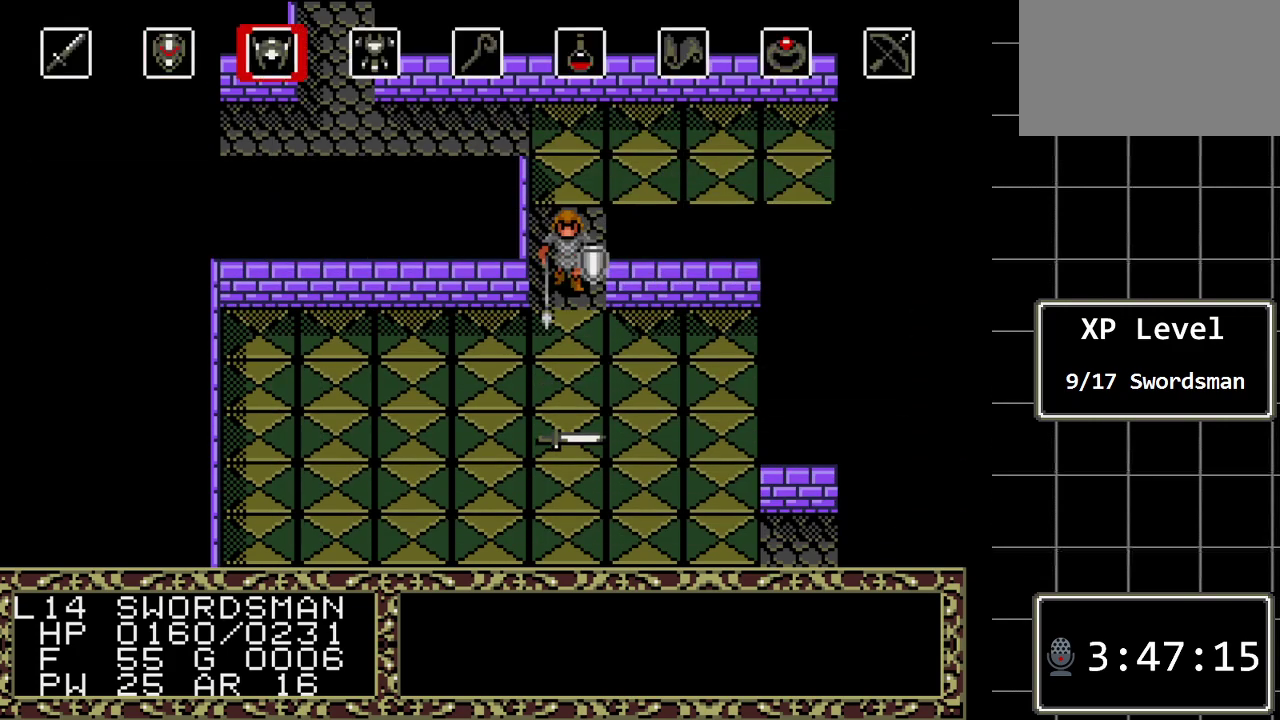
{"buttons": [], "events": [[83, "DPAD_RIGHT", "up"], [150, "DPAD_RIGHT", "down"], [267, "DPAD_RIGHT", "up"], [333, "C", "down"], [500, "C", "up"]]}
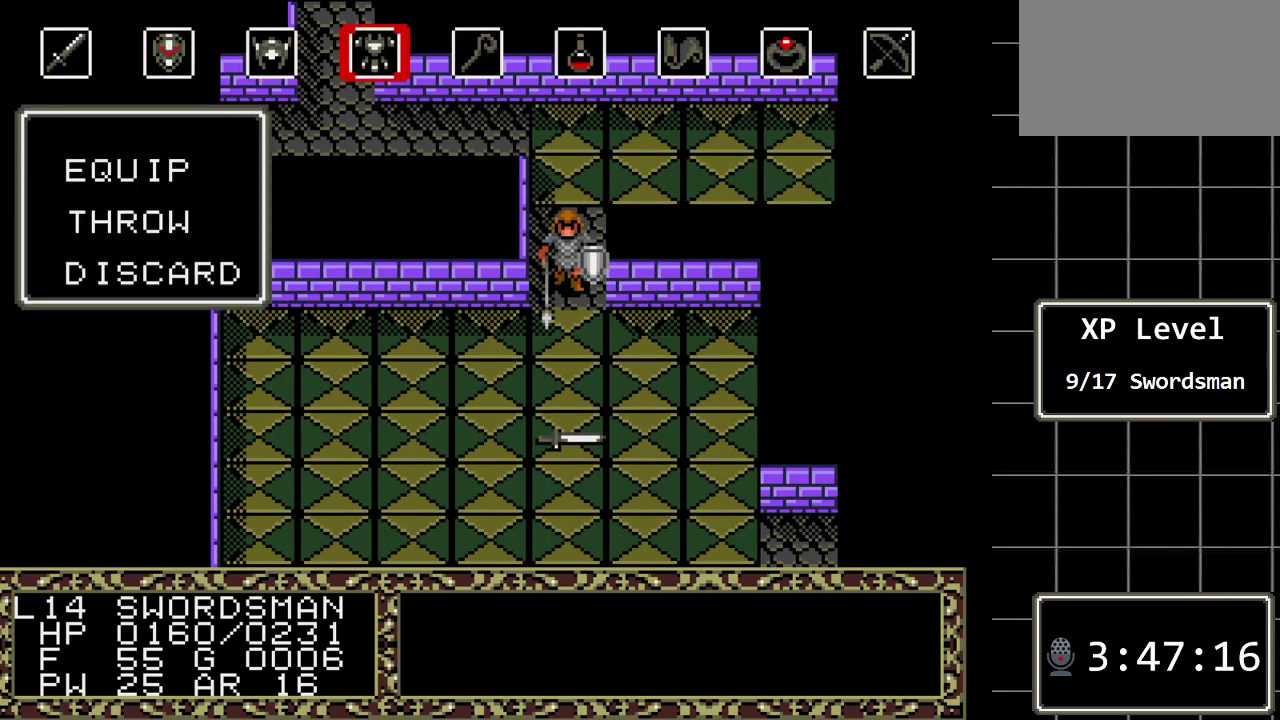
{"buttons": ["DPAD_DOWN"], "events": [[450, "DPAD_DOWN", "down"]]}
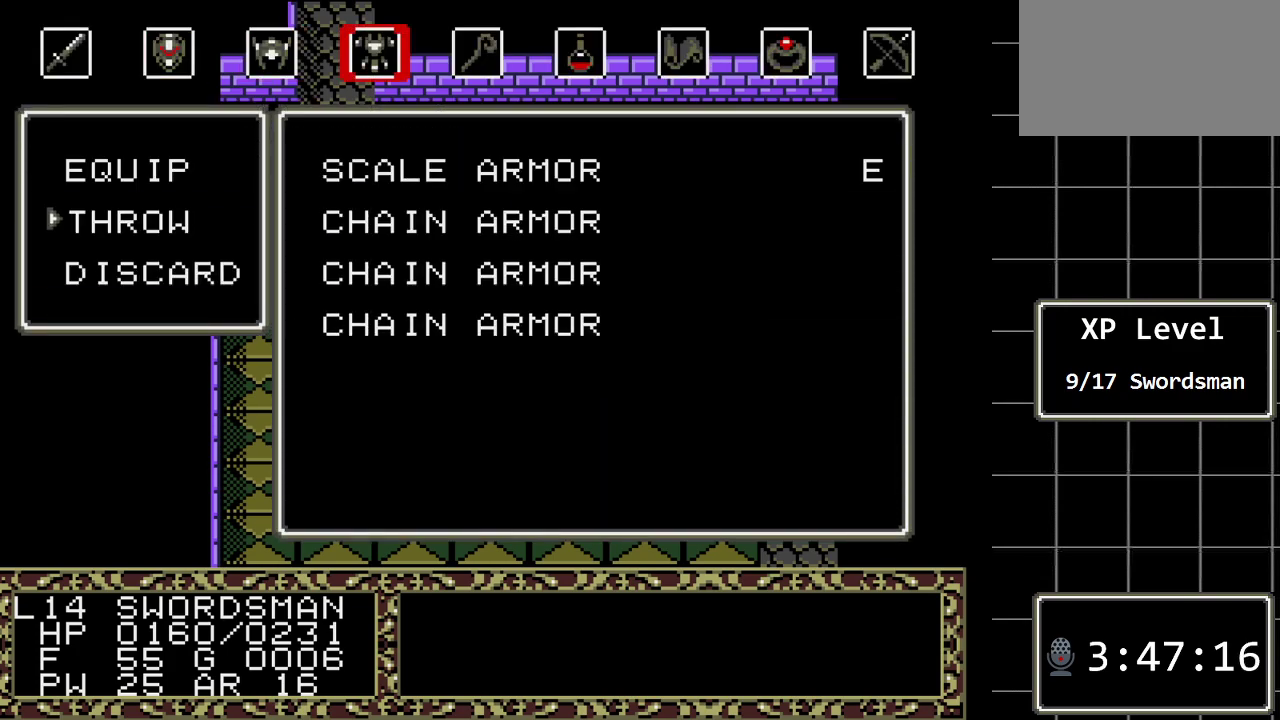
{"buttons": [], "events": [[33, "DPAD_DOWN", "up"], [67, "C", "down"], [200, "C", "up"], [200, "DPAD_DOWN", "down"], [300, "DPAD_DOWN", "up"], [367, "C", "down"], [450, "C", "up"]]}
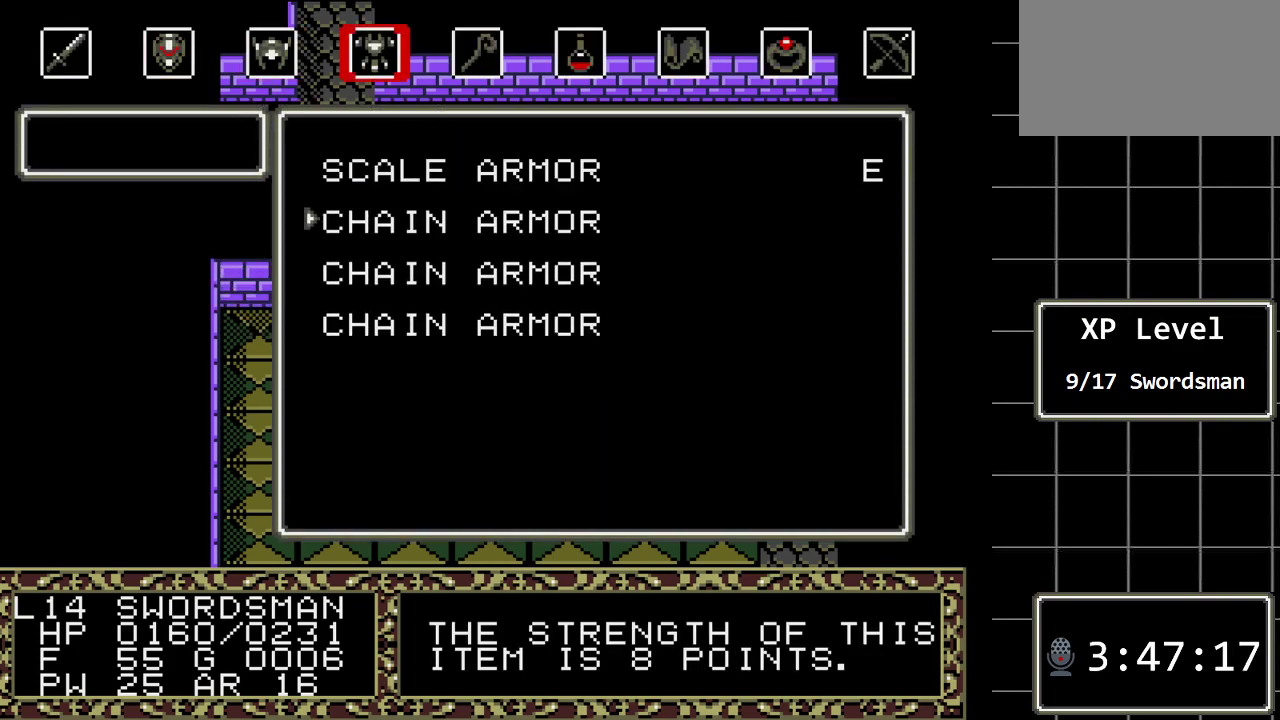
{"buttons": [], "events": []}
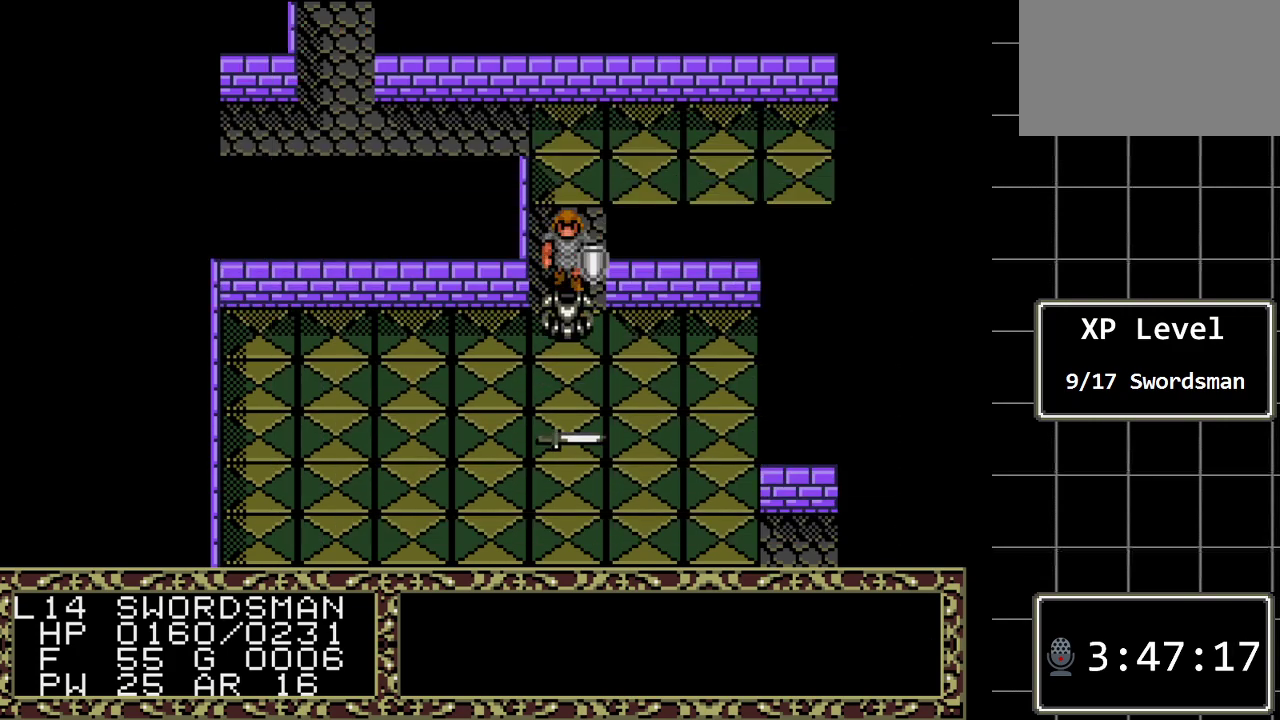
{"buttons": [], "events": []}
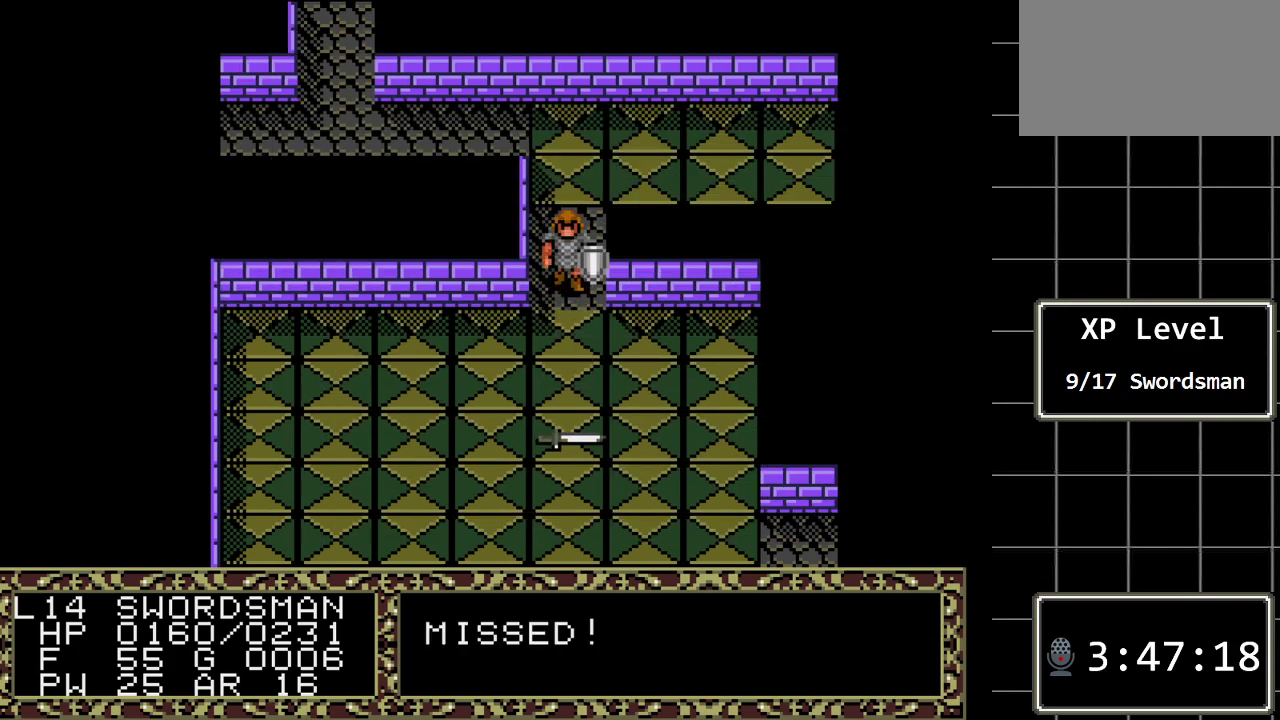
{"buttons": [], "events": []}
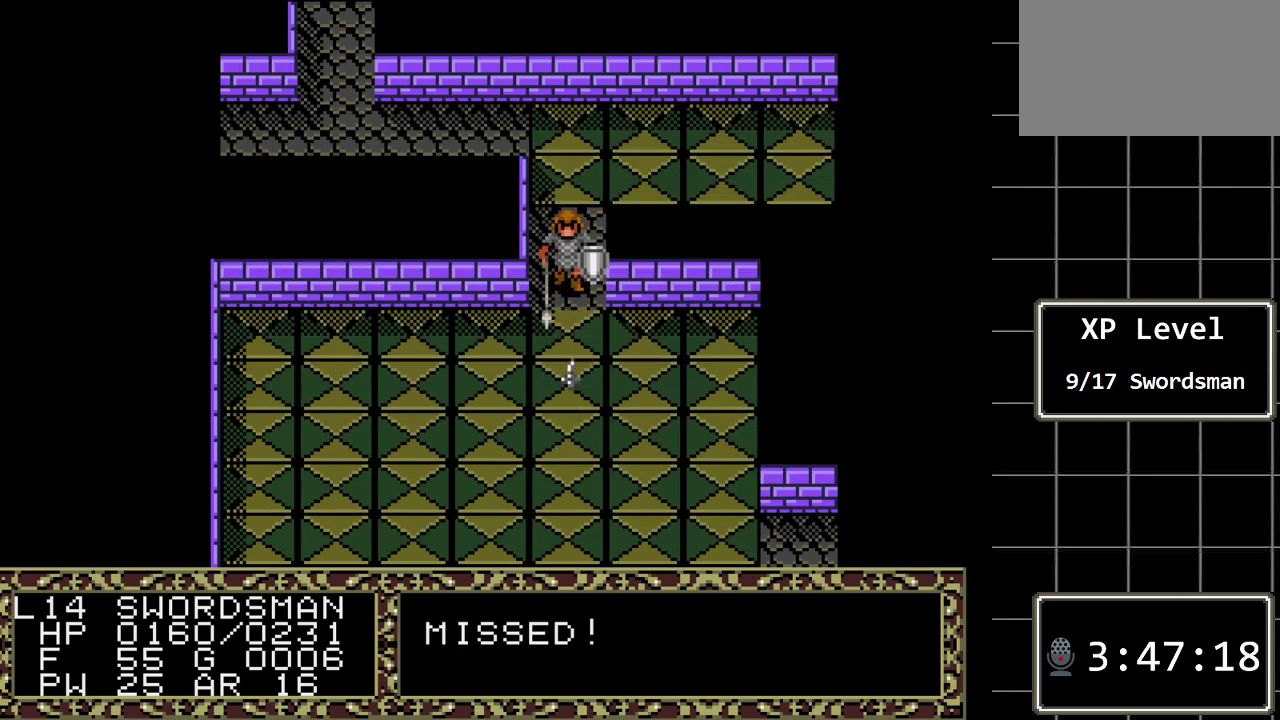
{"buttons": [], "events": [[150, "A", "down"], [283, "A", "up"]]}
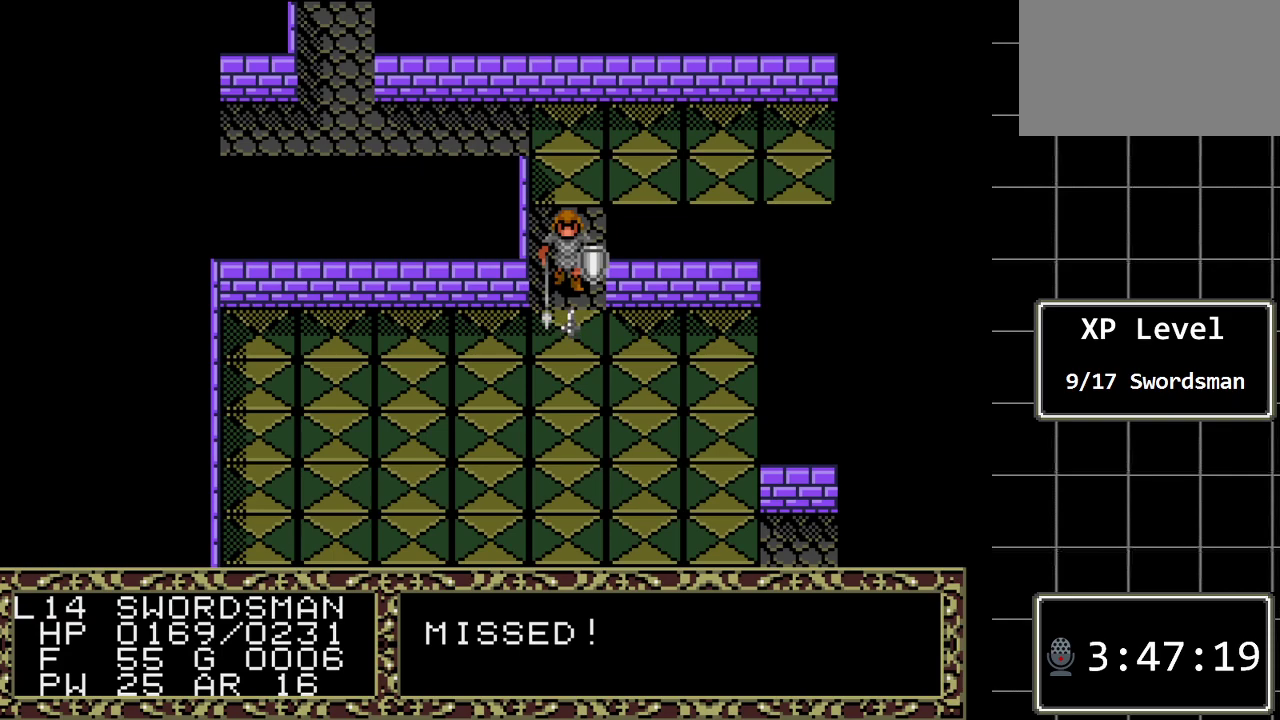
{"buttons": [], "events": [[33, "DPAD_DOWN", "down"], [267, "DPAD_DOWN", "up"]]}
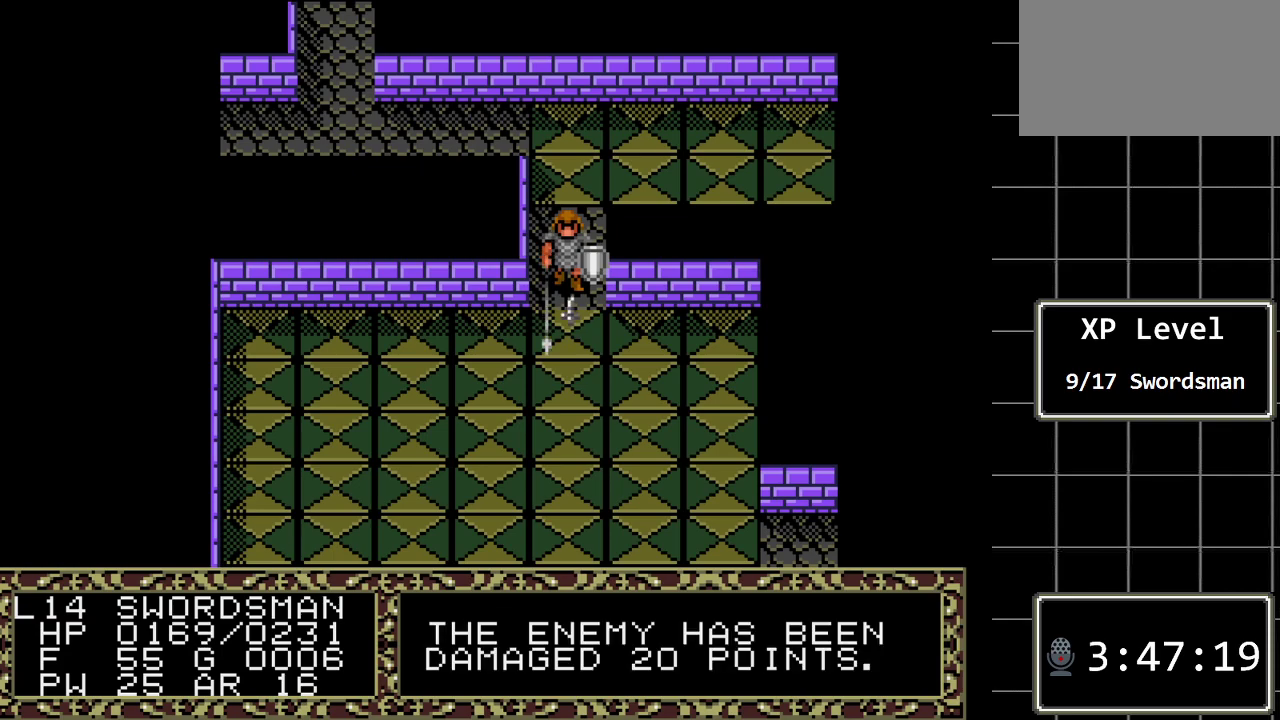
{"buttons": [], "events": []}
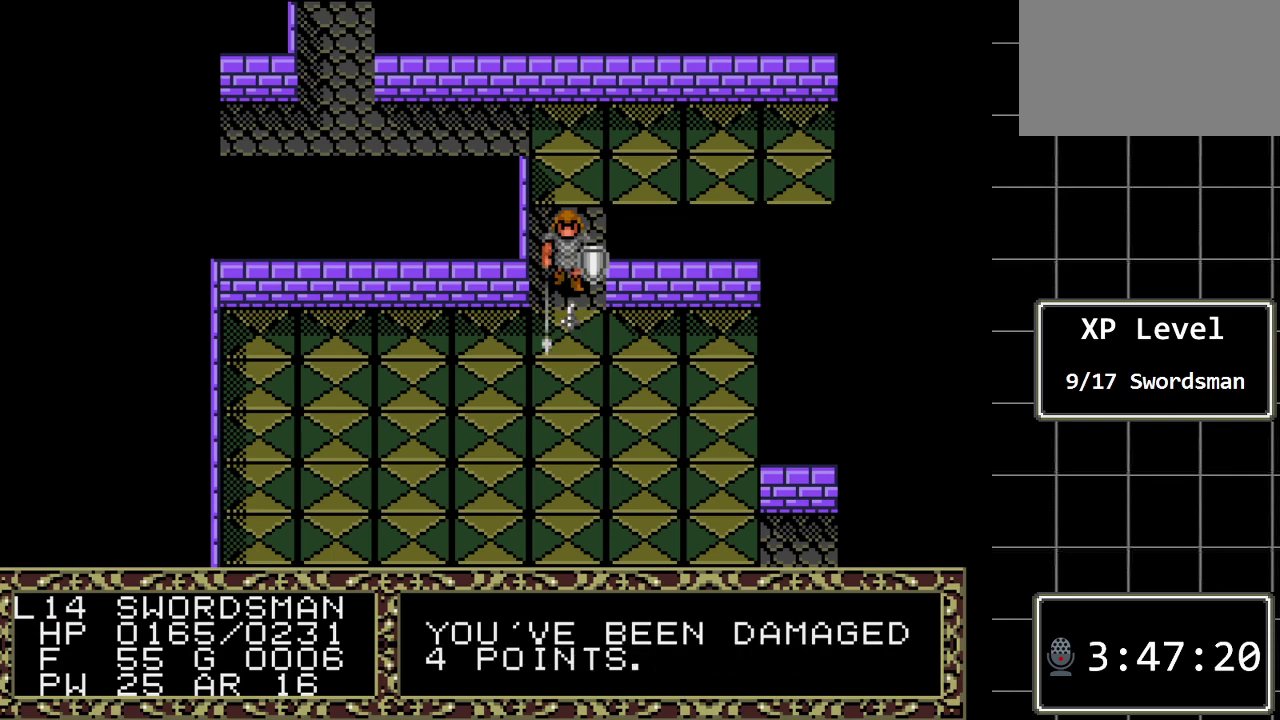
{"buttons": [], "events": [[250, "DPAD_DOWN", "down"], [467, "DPAD_DOWN", "up"]]}
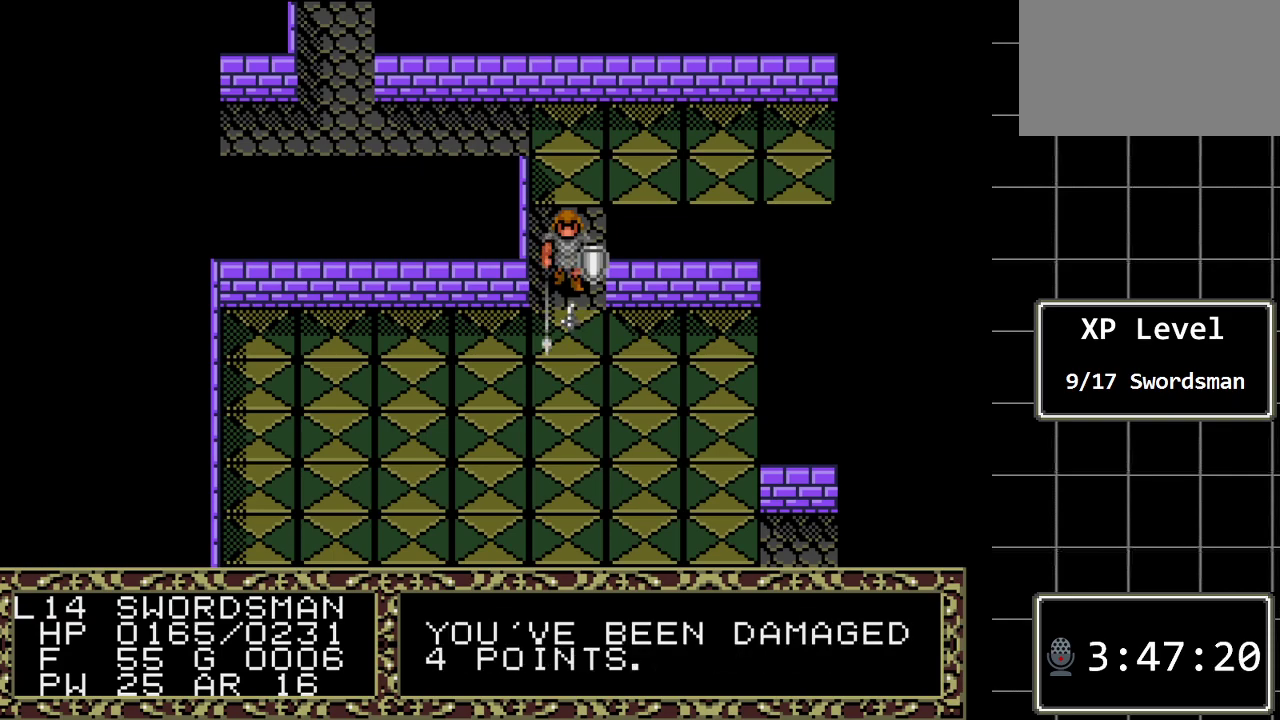
{"buttons": [], "events": []}
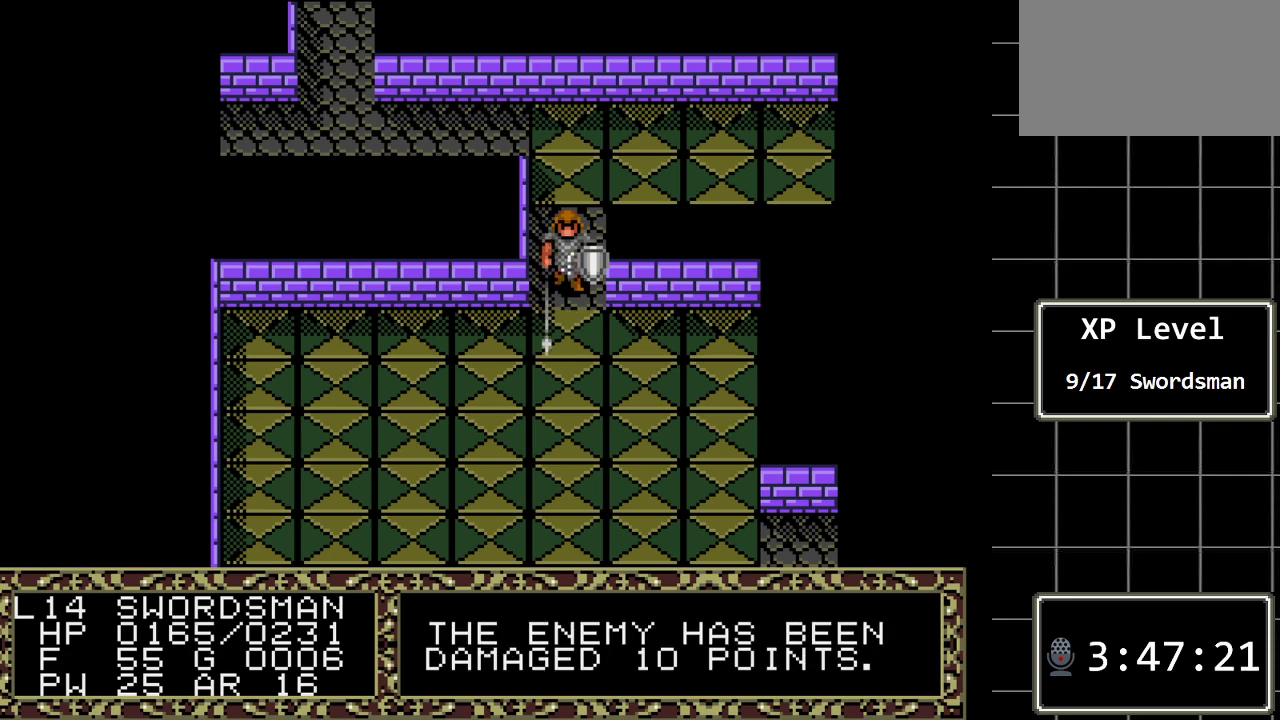
{"buttons": ["DPAD_DOWN"], "events": [[500, "DPAD_DOWN", "down"]]}
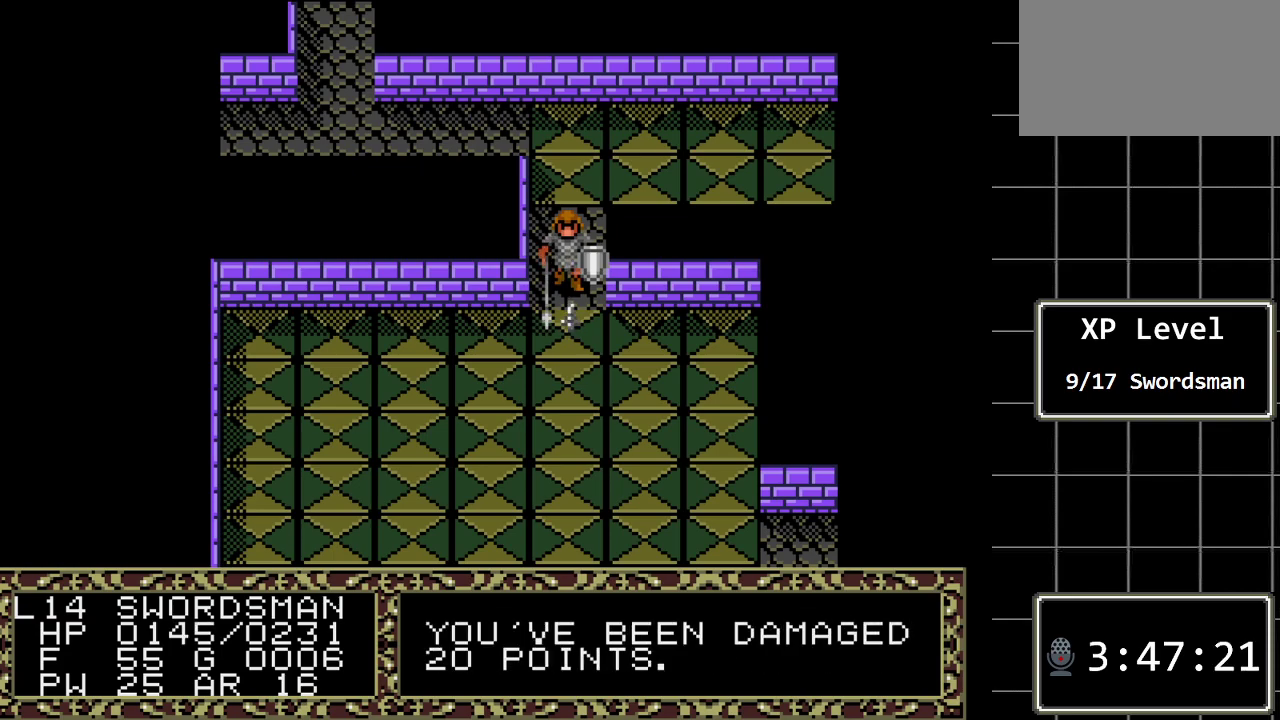
{"buttons": [], "events": [[183, "DPAD_DOWN", "up"]]}
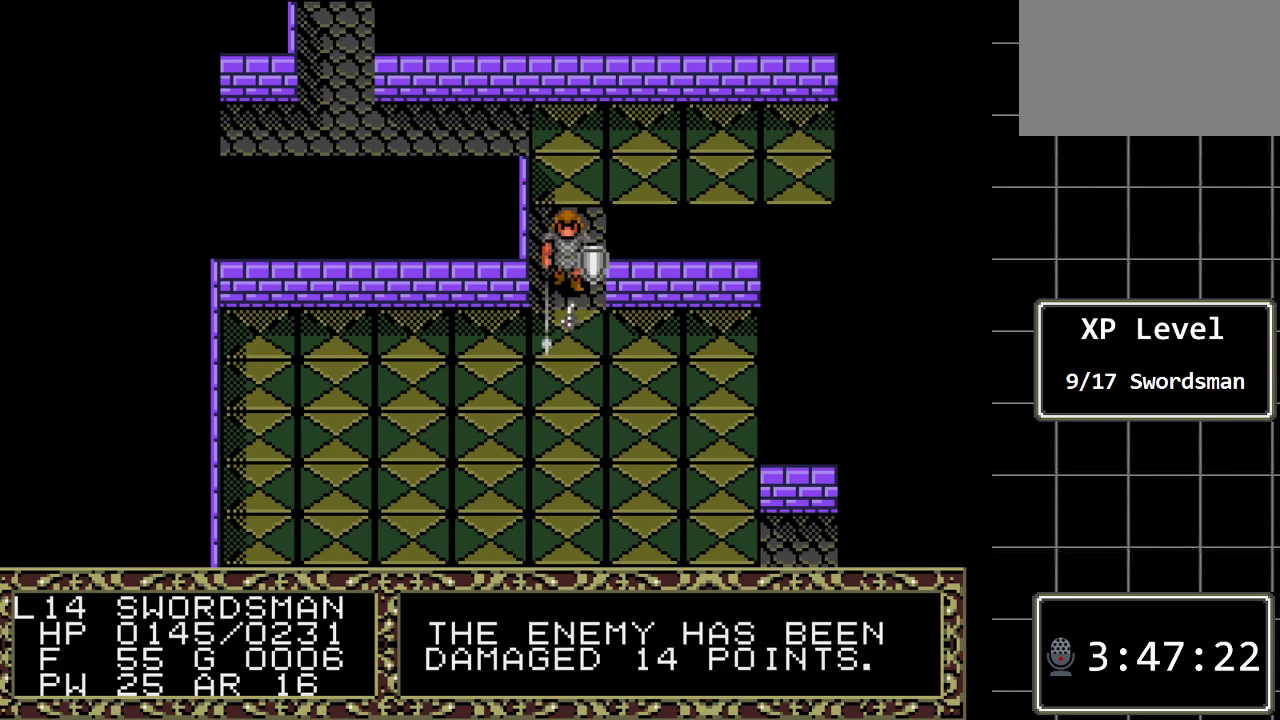
{"buttons": [], "events": []}
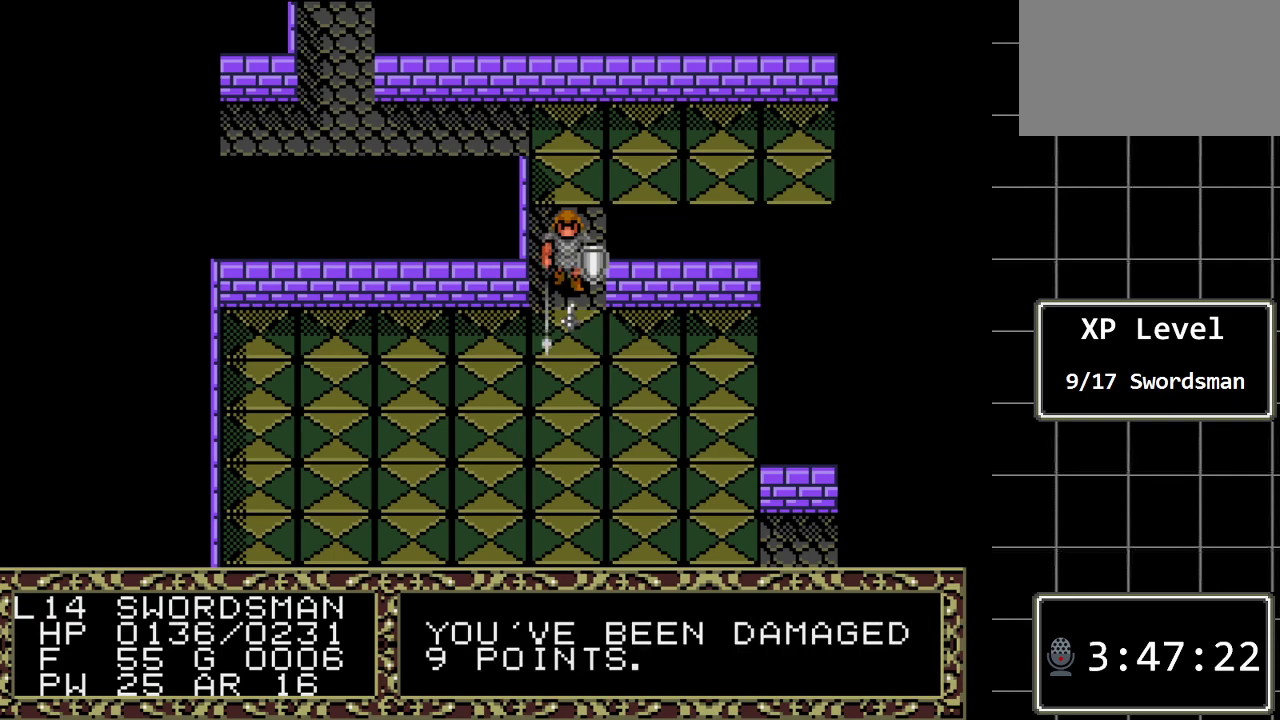
{"buttons": [], "events": [[183, "DPAD_DOWN", "down"], [400, "DPAD_DOWN", "up"]]}